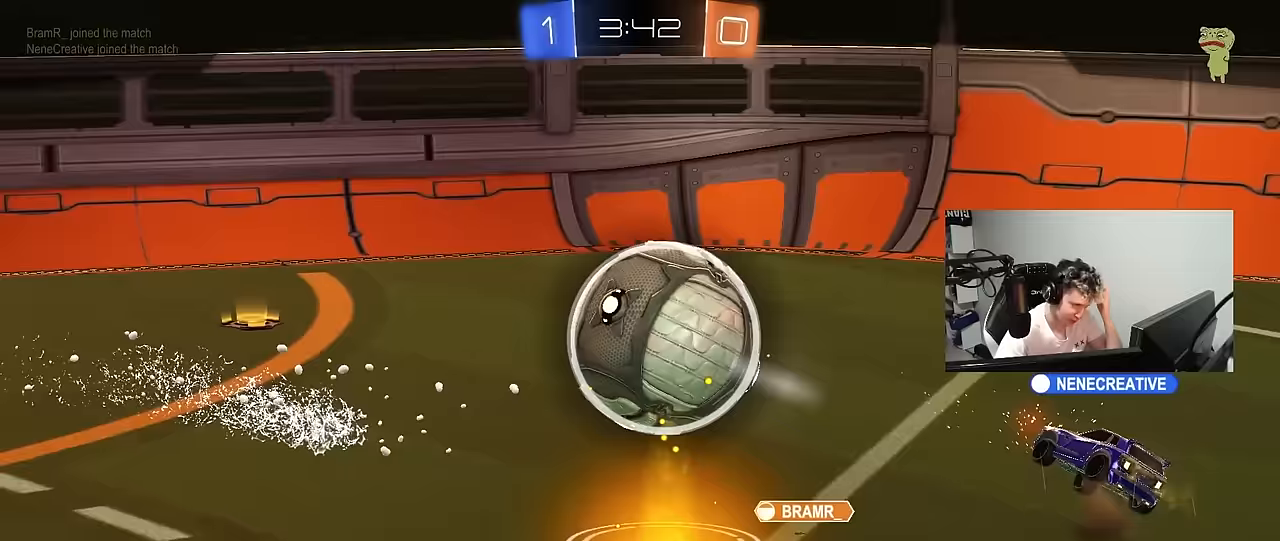
Gameplay with keyboard and mouse; each line is a JSON object with the keys and mouse buttons held at the frame after it. "events" lists presses ("down") and releases ("up") of "1", "2", "3", "4", "5", "a", "alt", "c", "caps_lock", "ctrl", "d", "e", "f", "g", "q", "r", "s", "shift", "space", "t", "tab", "v", "w", "x", "z", "mouse_left", "mouse_wheel" and "mouse_right" between this image and that frame as [ms after this image, input, new state], when the widget could be followed in between. "mouse_left", "mouse_wheel", "mouse_right" = the "left", "wheel", "right" buttons of the "mouse" list. No other keys are recorded. "wheel" means that the mouse wheel is clicked or scrolled. "mouse_move" is the direction in which the mouse moves at that frame (one of eight, or "still"), when it could be read.
{"keys": [], "mouse": [], "mouse_move": "still", "events": [[200, "mouse_right", "down"], [483, "mouse_right", "up"]]}
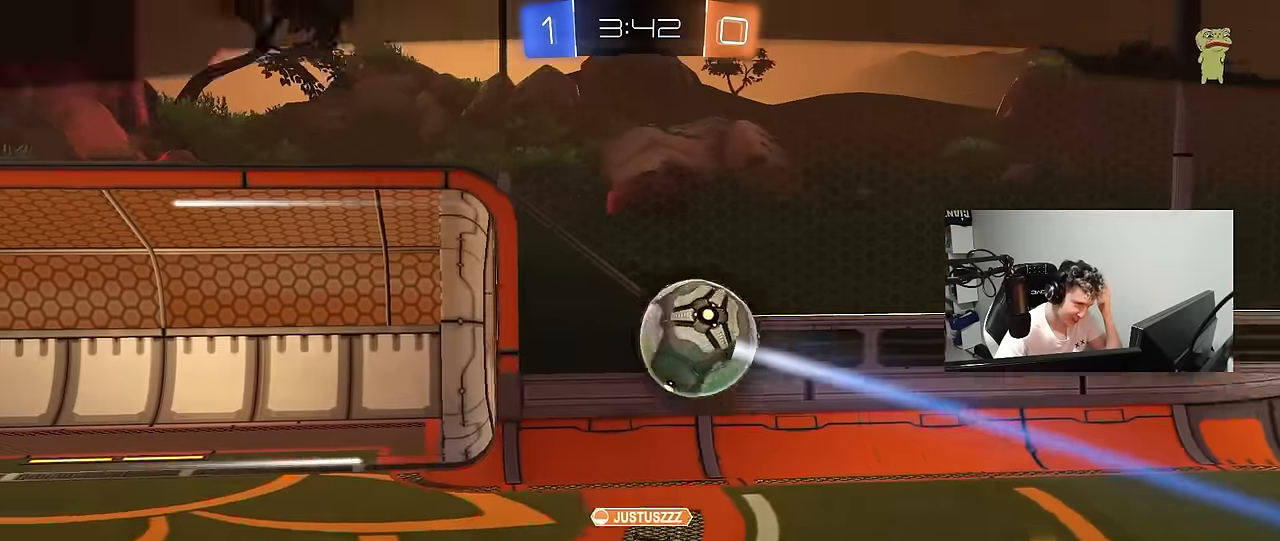
{"keys": [], "mouse": [], "mouse_move": "still", "events": []}
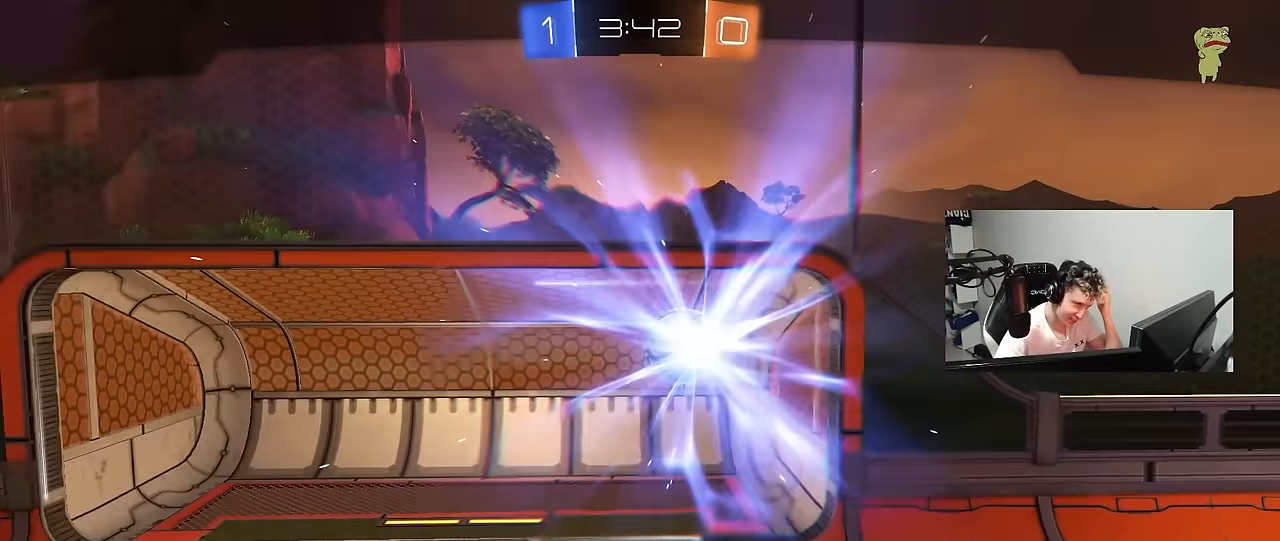
{"keys": [], "mouse": [], "mouse_move": "still", "events": []}
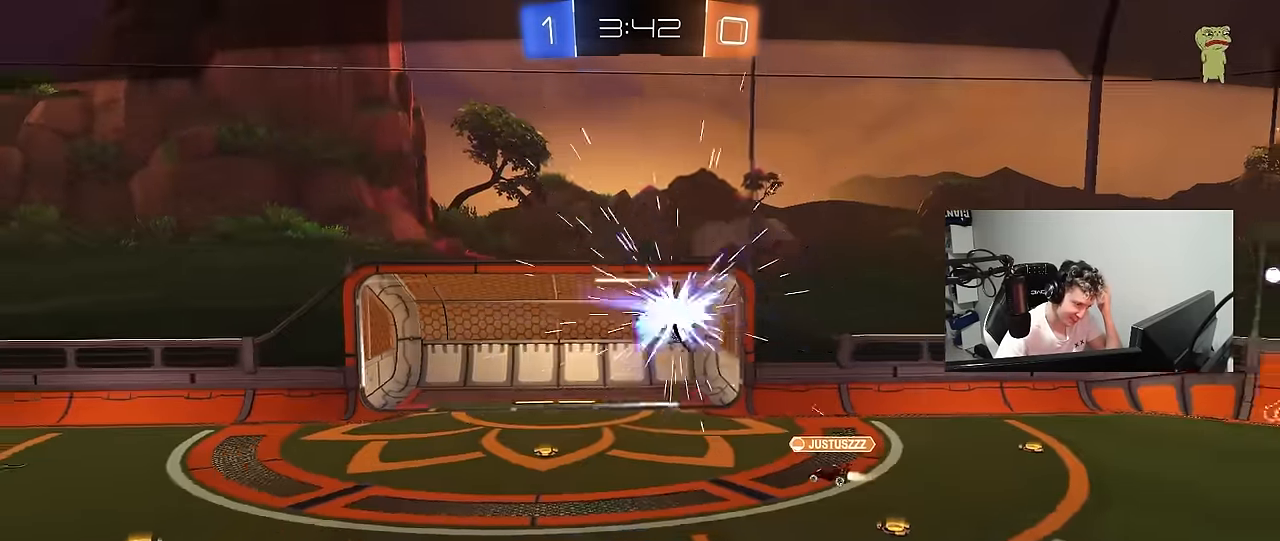
{"keys": [], "mouse": [], "mouse_move": "still", "events": []}
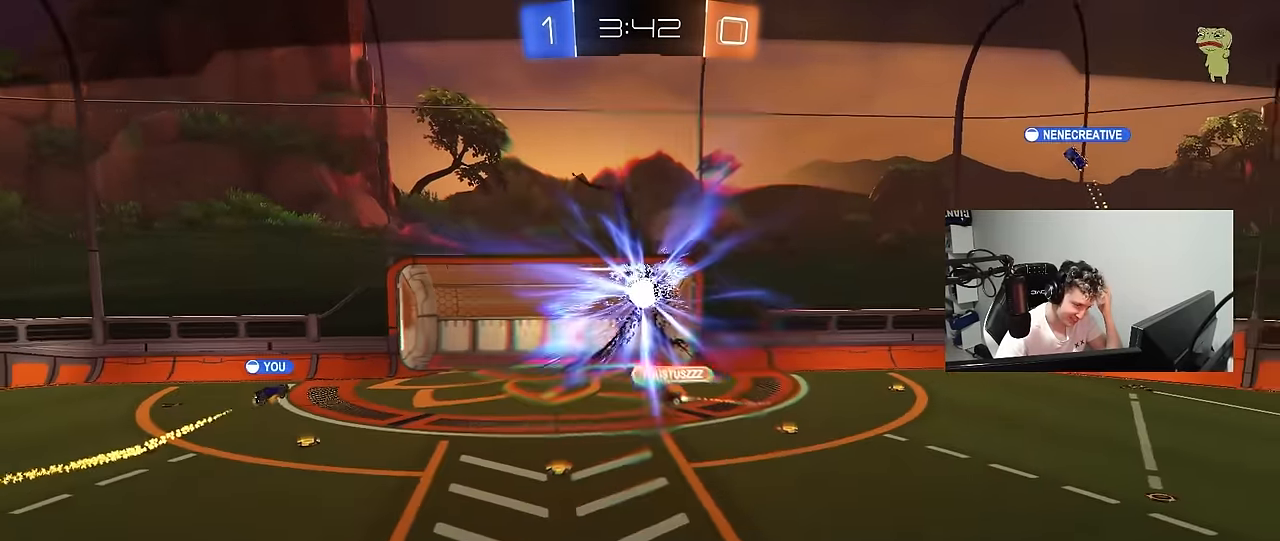
{"keys": [], "mouse": [], "mouse_move": "still", "events": []}
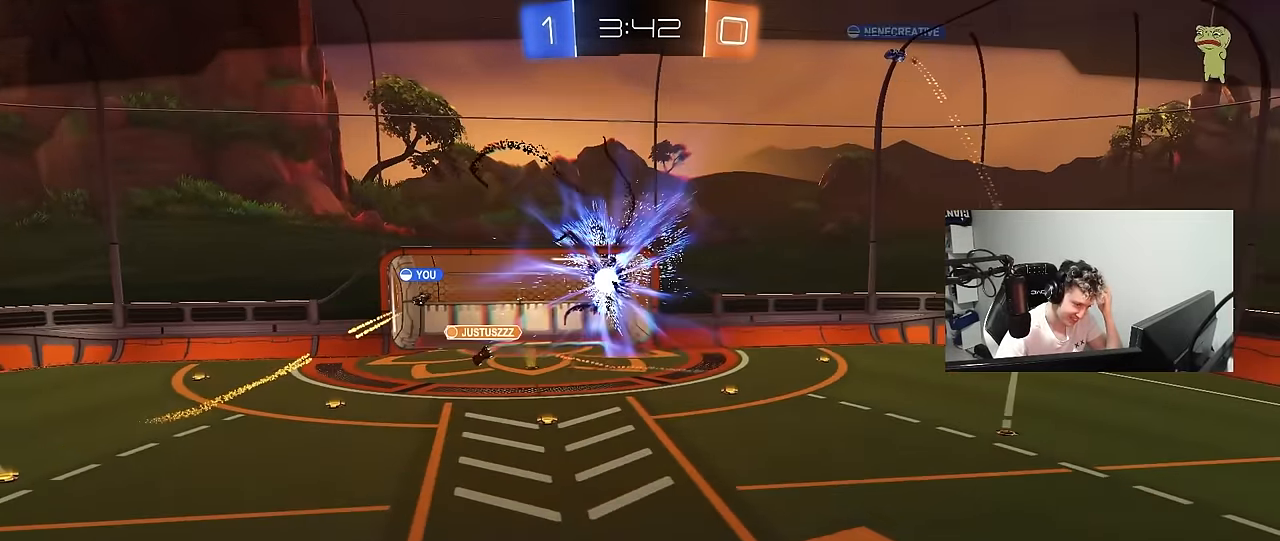
{"keys": [], "mouse": [], "mouse_move": "still", "events": []}
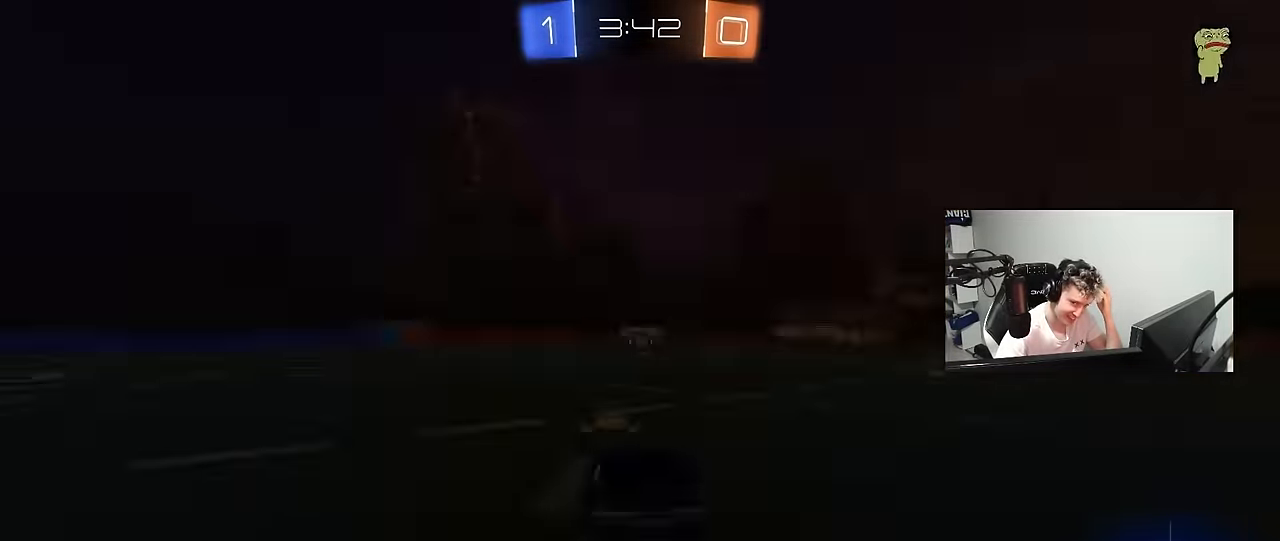
{"keys": [], "mouse": [], "mouse_move": "still", "events": []}
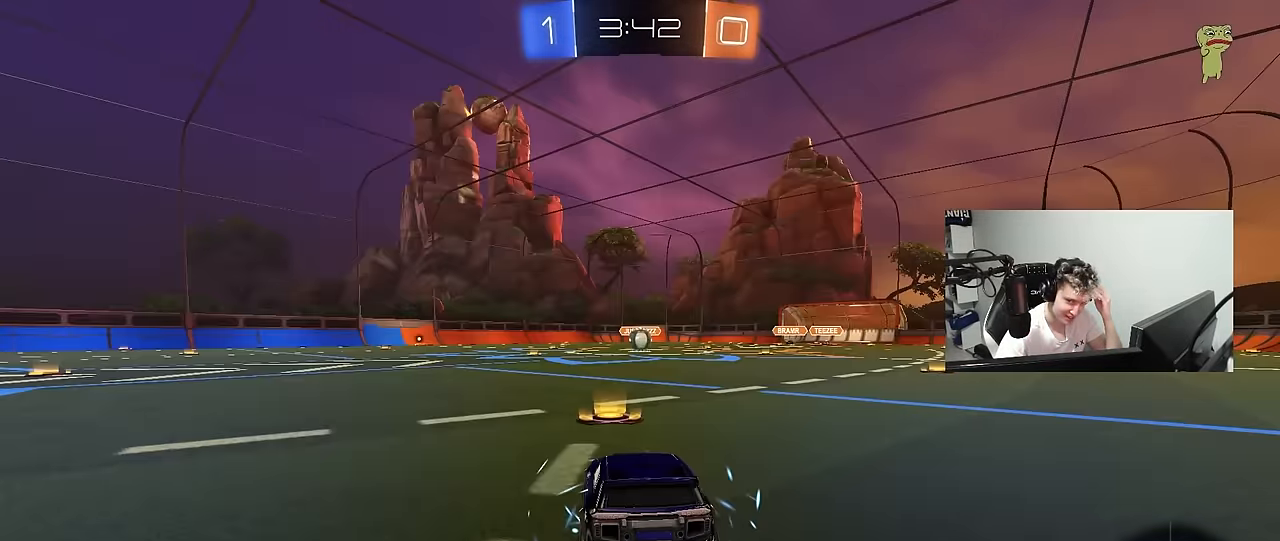
{"keys": [], "mouse": [], "mouse_move": "still", "events": []}
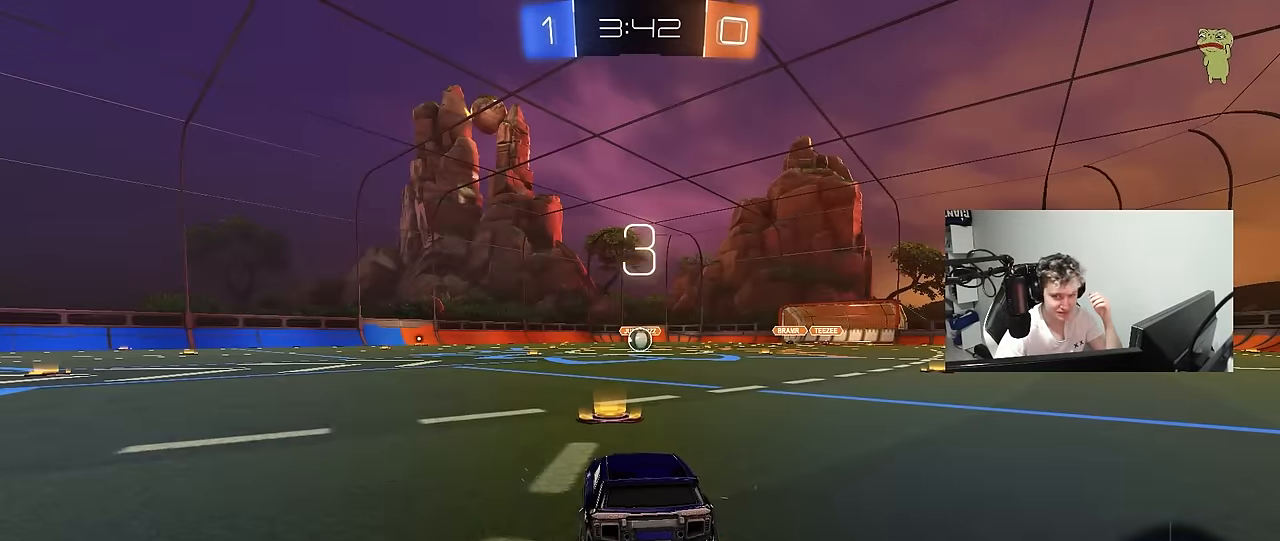
{"keys": [], "mouse": ["wheel"], "mouse_move": "still", "events": [[150, "mouse_wheel", "down"], [334, "mouse_wheel", "up"], [384, "mouse_wheel", "down"]]}
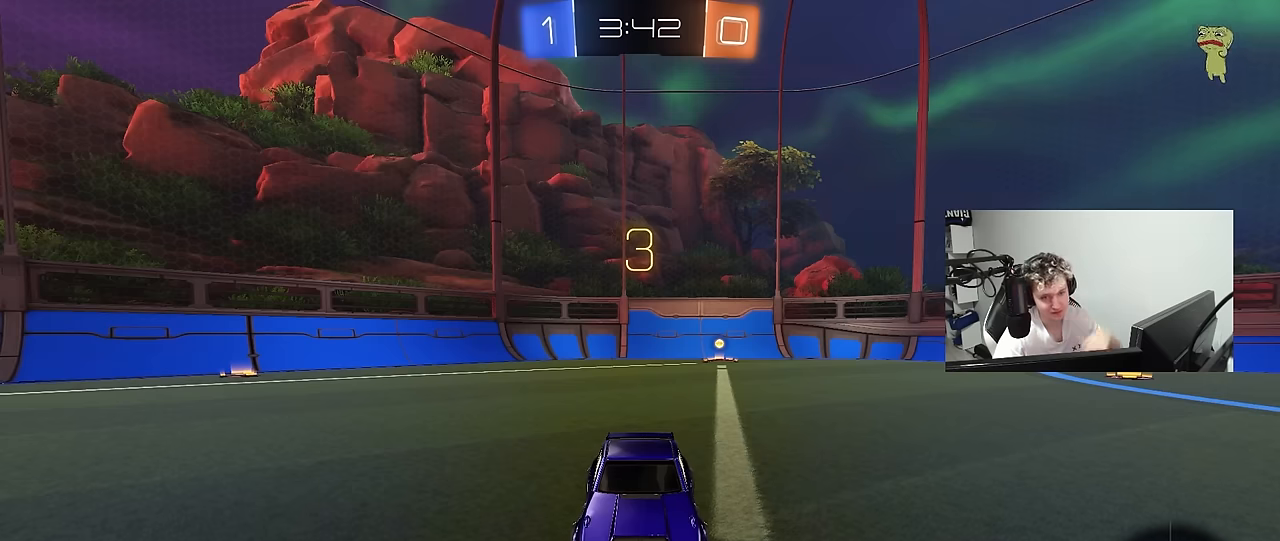
{"keys": [], "mouse": [], "mouse_move": "still", "events": [[67, "mouse_wheel", "up"], [300, "mouse_wheel", "down"], [484, "mouse_wheel", "up"]]}
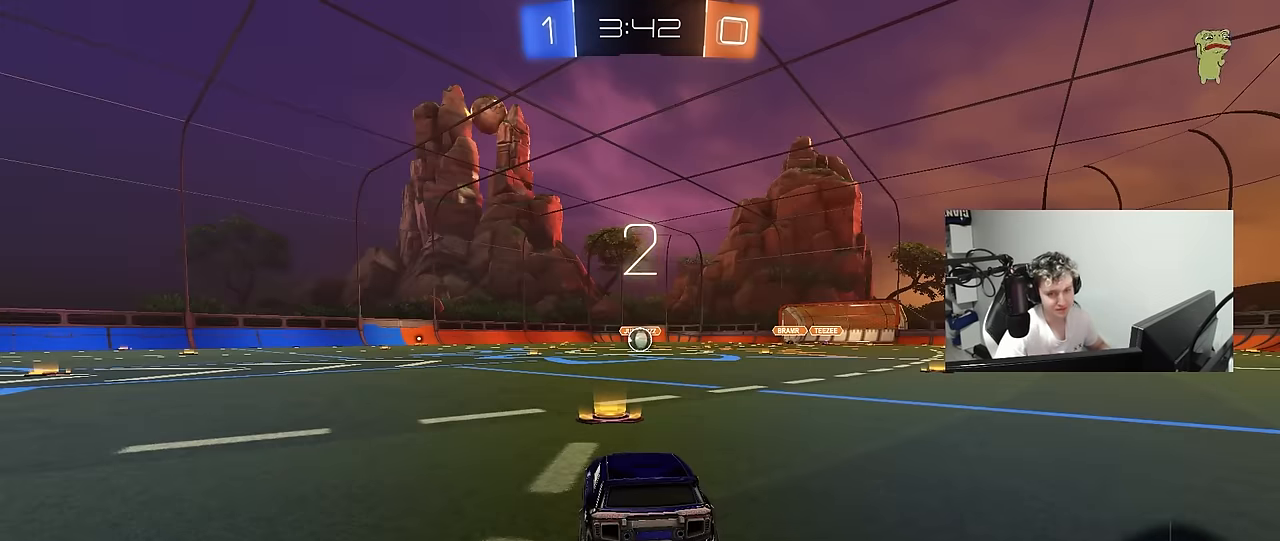
{"keys": ["w"], "mouse": ["left"], "mouse_move": "up-right", "events": [[167, "mouse_left", "down"], [167, "w", "down"]]}
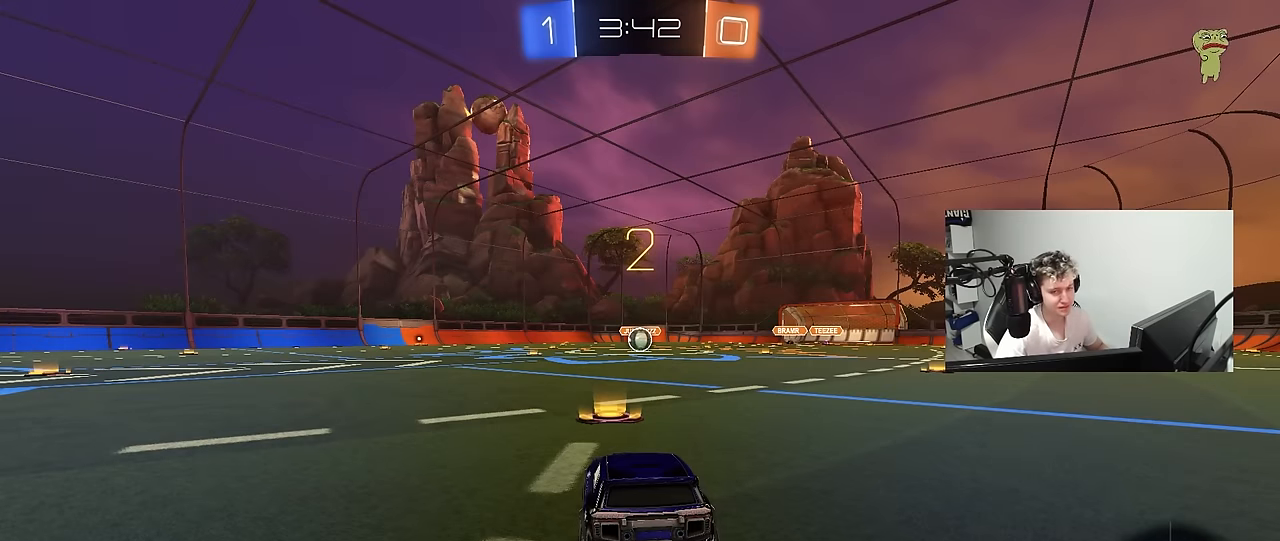
{"keys": ["space", "w"], "mouse": ["left"], "mouse_move": "still", "events": [[384, "space", "down"]]}
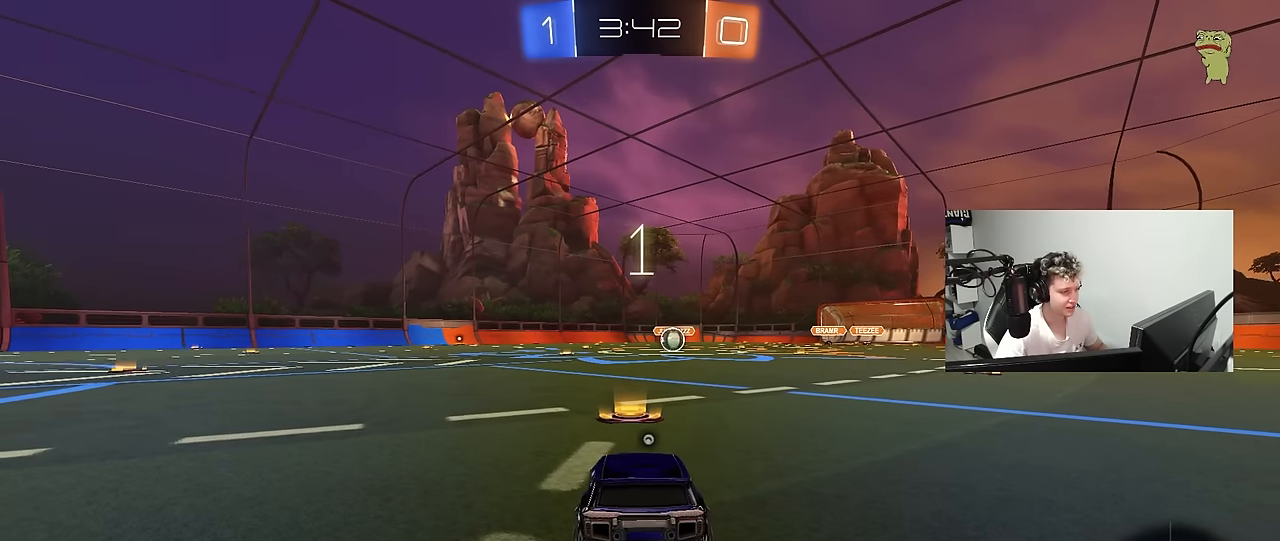
{"keys": ["tab", "w"], "mouse": ["left"], "mouse_move": "left", "events": [[17, "space", "up"], [117, "space", "down"], [117, "tab", "down"], [250, "space", "up"]]}
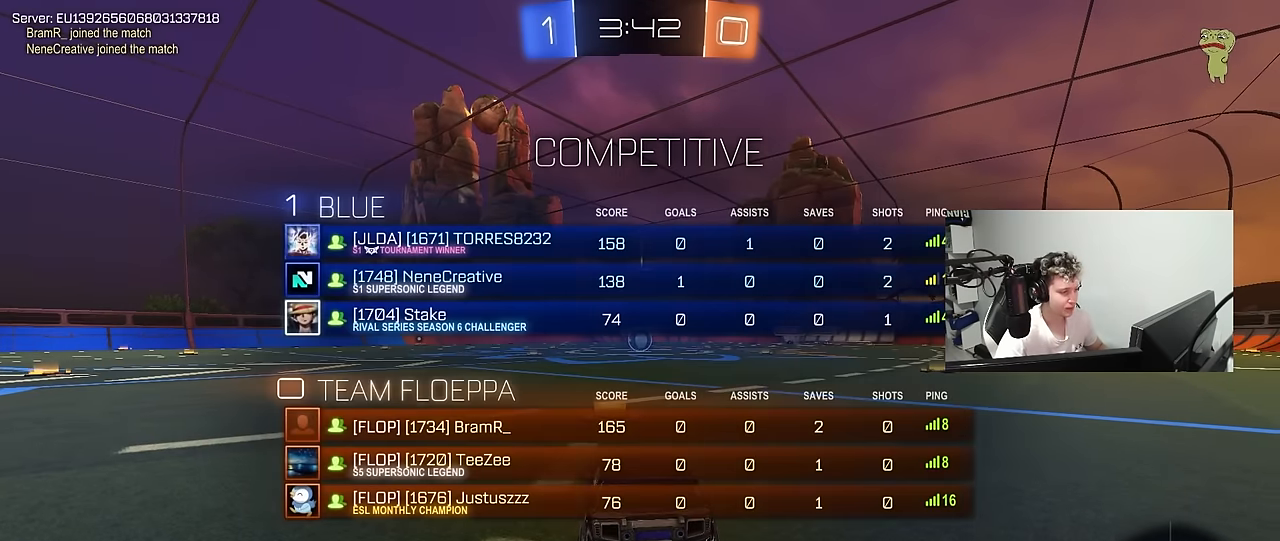
{"keys": ["w"], "mouse": ["left"], "mouse_move": "still", "events": [[34, "tab", "up"]]}
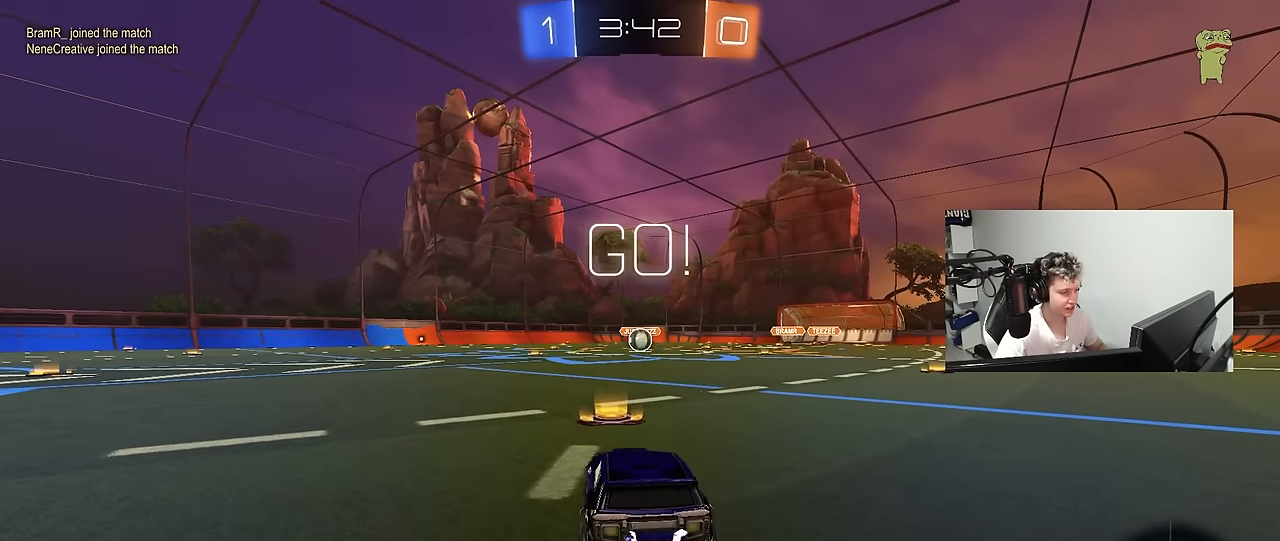
{"keys": ["a", "s", "shift"], "mouse": ["left"], "mouse_move": "still", "events": [[184, "d", "down"], [234, "mouse_right", "down"], [334, "d", "up"], [334, "mouse_right", "up"], [367, "a", "down"], [367, "shift", "down"], [434, "mouse_right", "down"], [434, "s", "down"], [434, "w", "up"], [467, "mouse_right", "up"]]}
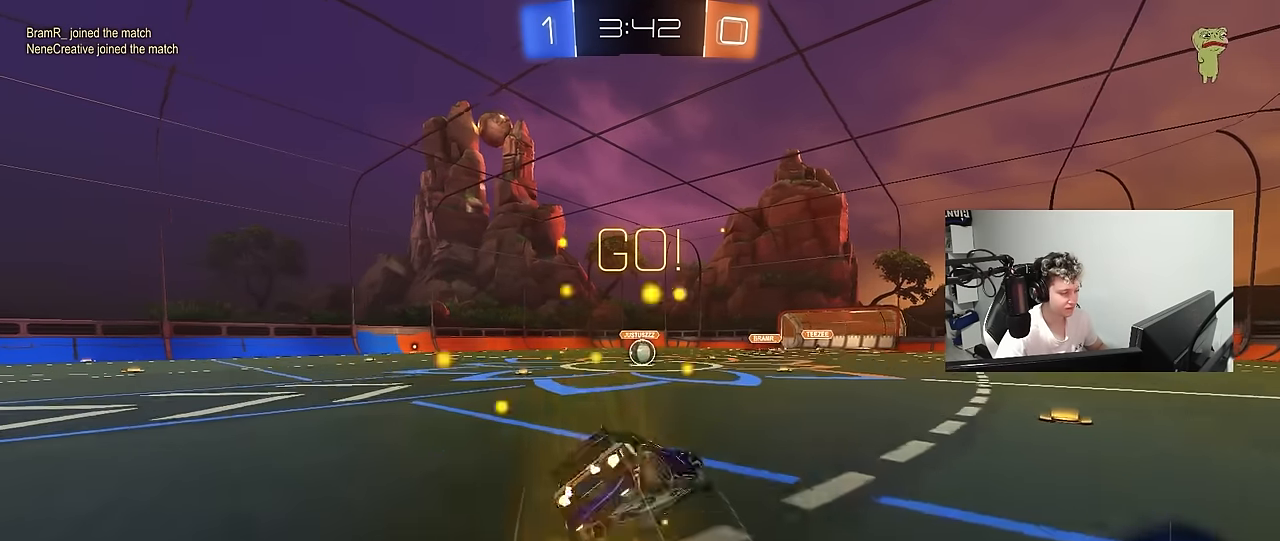
{"keys": ["a", "s", "shift"], "mouse": ["left"], "mouse_move": "still", "events": [[400, "s", "up"], [484, "s", "down"]]}
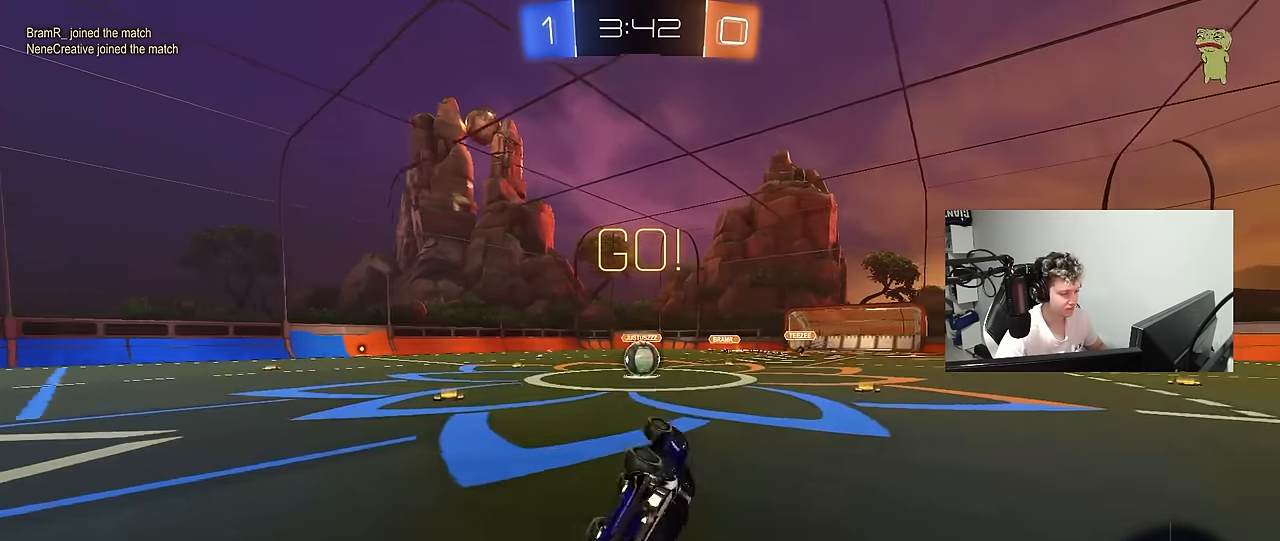
{"keys": ["a", "w"], "mouse": [], "mouse_move": "still", "events": [[217, "s", "up"], [217, "shift", "up"], [267, "a", "up"], [267, "mouse_left", "up"], [417, "a", "down"], [417, "w", "down"]]}
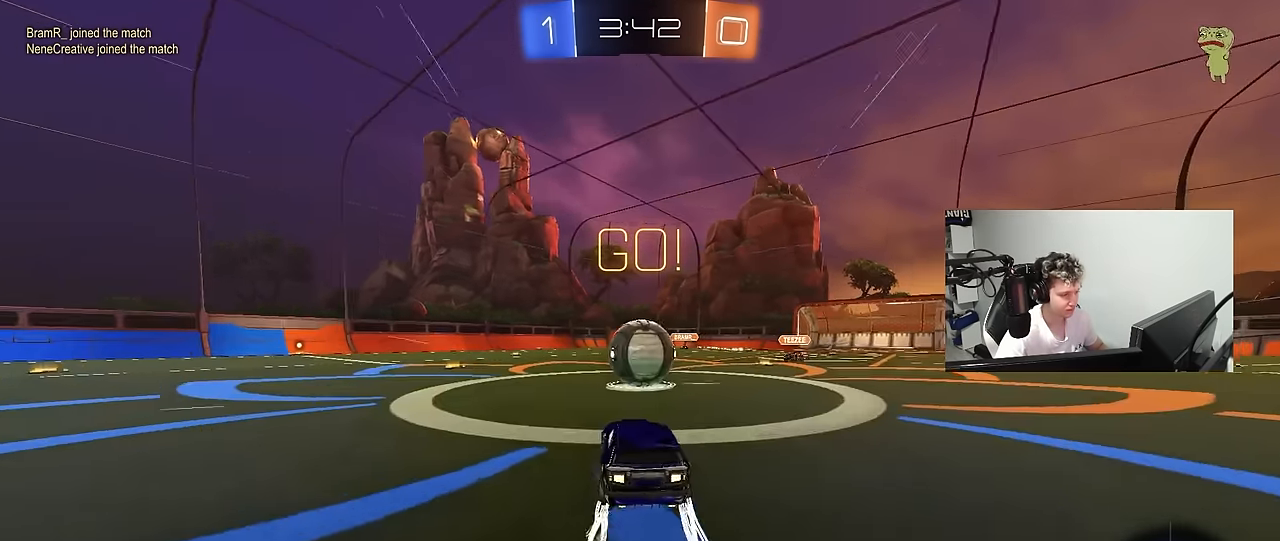
{"keys": ["d", "shift"], "mouse": [], "mouse_move": "still", "events": [[100, "a", "up"], [100, "mouse_right", "down"], [134, "d", "down"], [134, "shift", "down"], [134, "w", "up"], [167, "mouse_right", "up"], [234, "mouse_right", "down"], [467, "mouse_right", "up"]]}
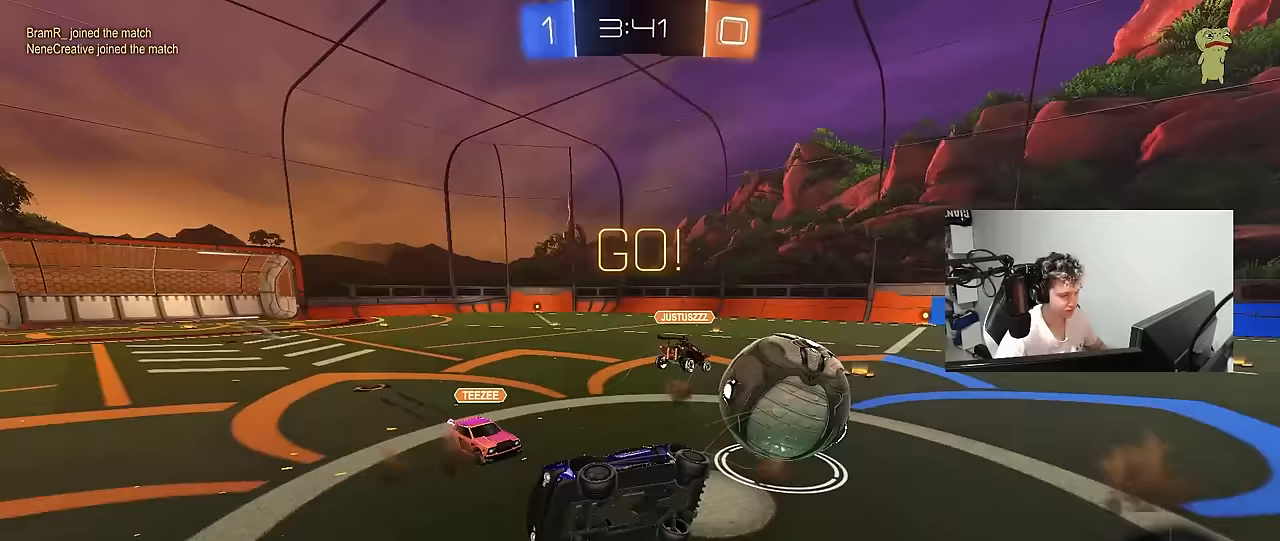
{"keys": ["d"], "mouse": [], "mouse_move": "still", "events": [[483, "shift", "up"]]}
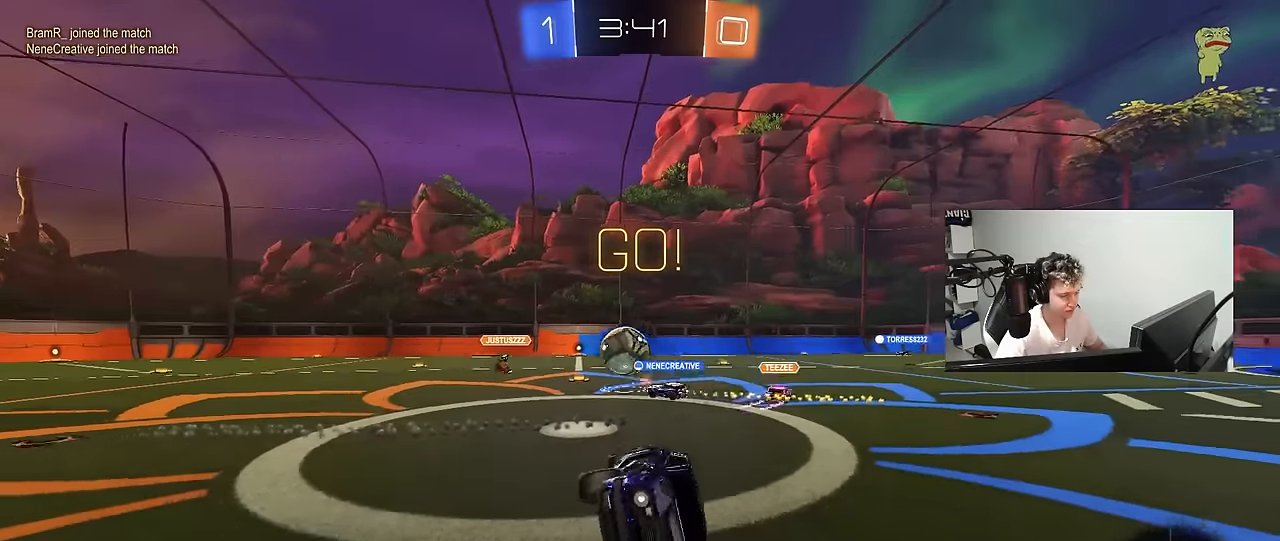
{"keys": ["w"], "mouse": ["left"], "mouse_move": "still", "events": [[83, "d", "up"], [133, "a", "down"], [217, "a", "up"], [367, "w", "down"], [400, "a", "down"], [400, "mouse_left", "down"], [500, "a", "up"]]}
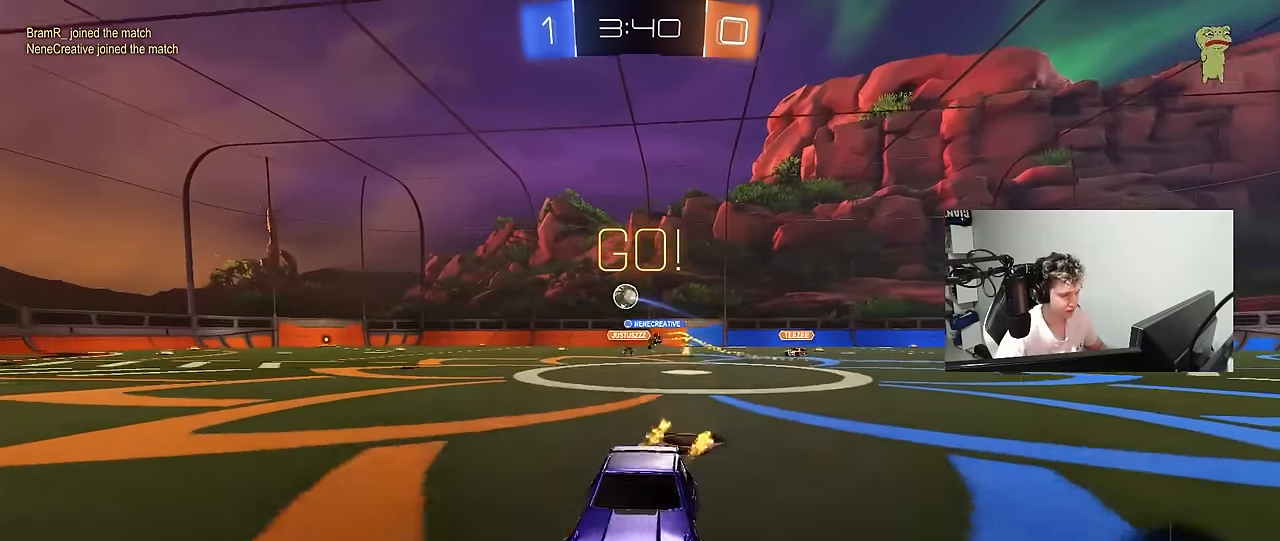
{"keys": ["a", "s", "shift"], "mouse": ["left", "right"], "mouse_move": "still", "events": [[50, "d", "down"], [133, "mouse_right", "down"], [183, "a", "down"], [183, "mouse_right", "up"], [233, "d", "up"], [233, "shift", "down"], [417, "mouse_right", "down"], [467, "s", "down"], [467, "w", "up"]]}
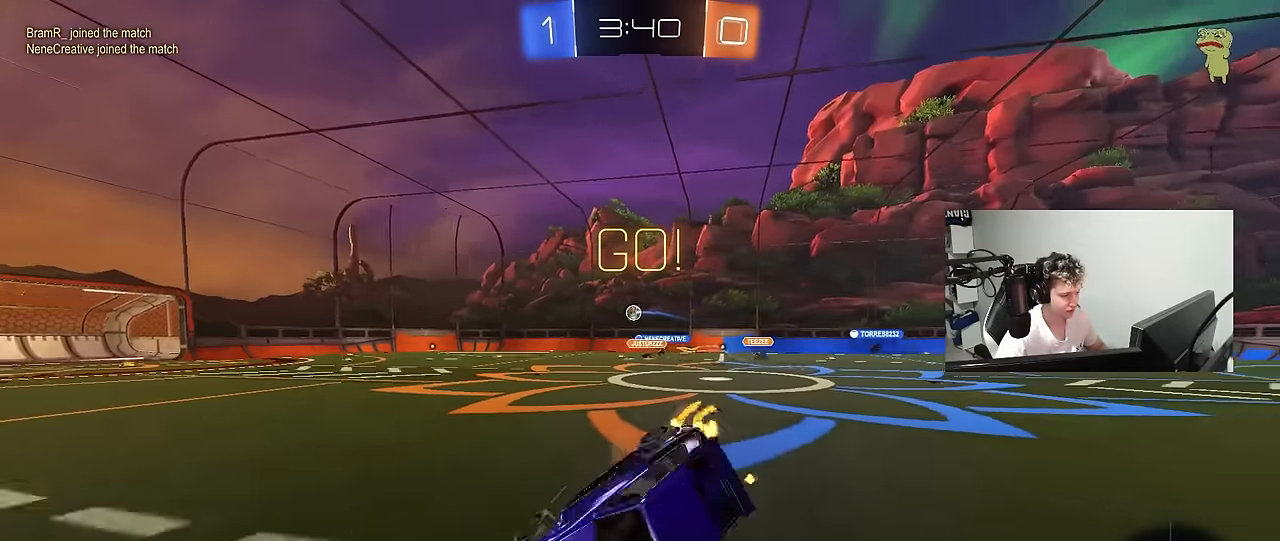
{"keys": ["a", "s", "shift"], "mouse": ["left"], "mouse_move": "still", "events": [[17, "mouse_left", "up"], [117, "mouse_right", "up"], [150, "mouse_left", "down"], [200, "s", "up"], [350, "s", "down"]]}
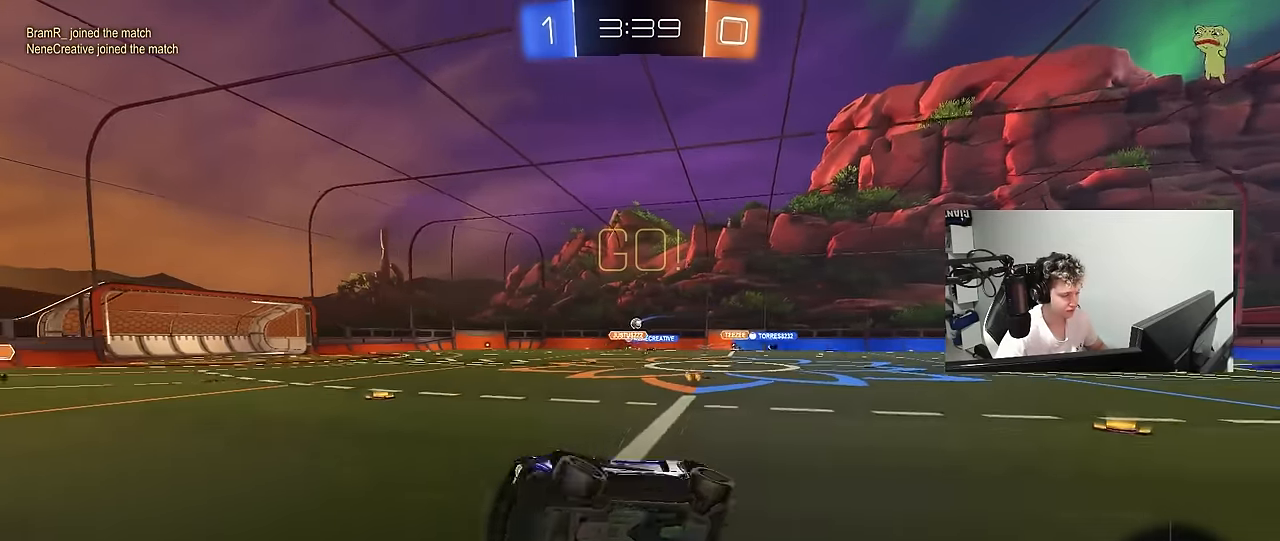
{"keys": ["d", "w"], "mouse": [], "mouse_move": "still", "events": [[33, "shift", "up"], [83, "a", "up"], [83, "d", "down"], [83, "mouse_left", "up"], [83, "s", "up"], [317, "w", "down"]]}
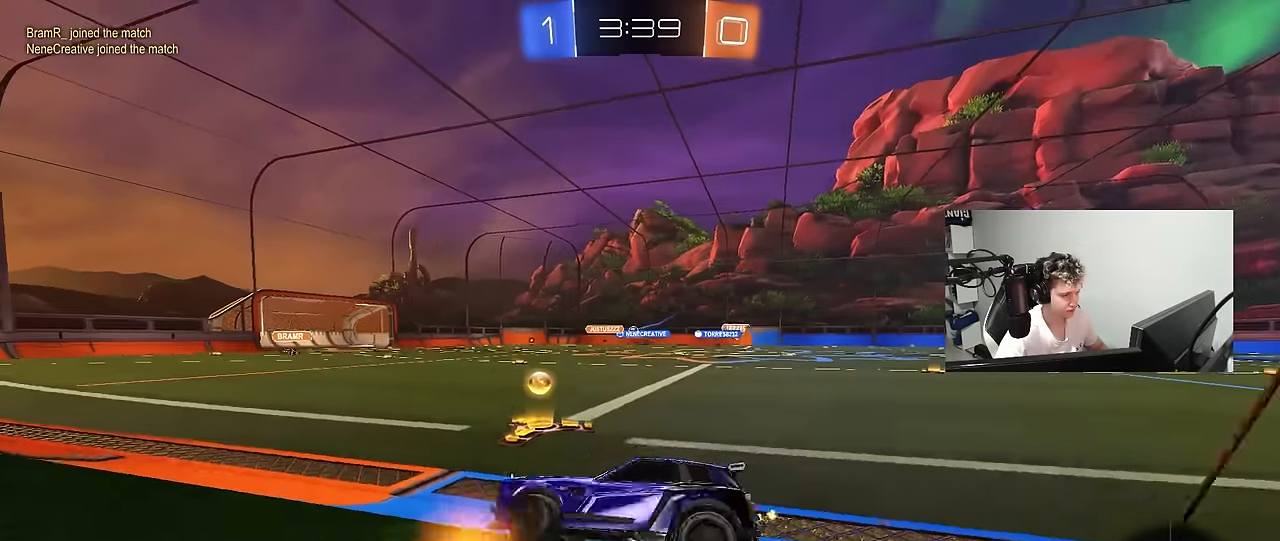
{"keys": ["a", "s", "shift"], "mouse": ["left"], "mouse_move": "still", "events": [[333, "w", "up"], [383, "d", "up"], [383, "mouse_right", "down"], [417, "mouse_left", "down"], [417, "s", "down"], [467, "a", "down"], [467, "mouse_right", "up"], [467, "shift", "down"]]}
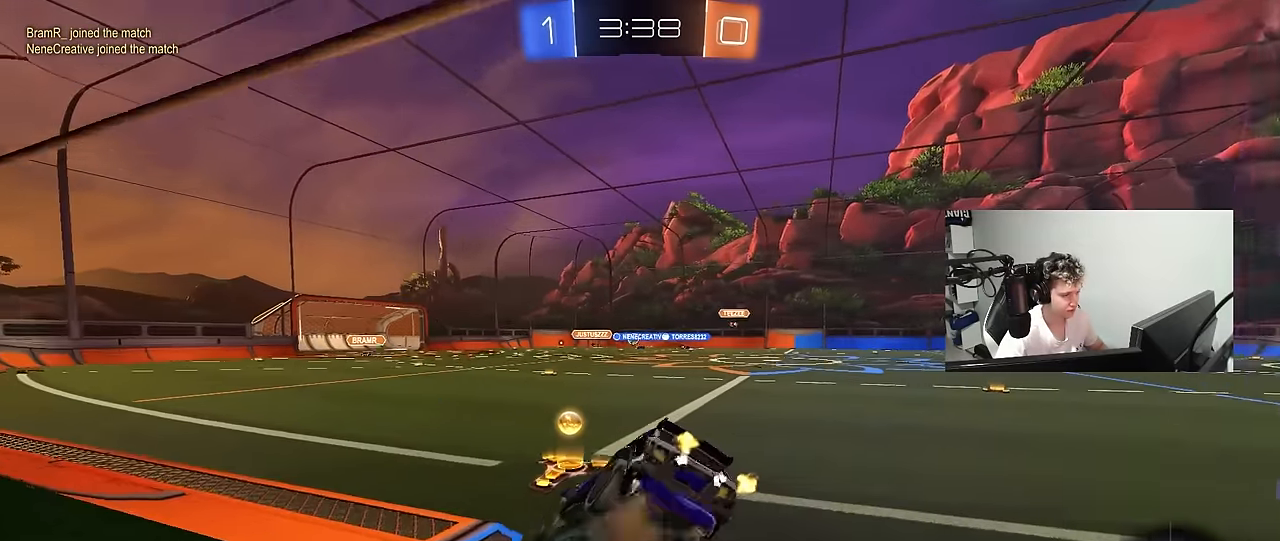
{"keys": ["w"], "mouse": [], "mouse_move": "still", "events": [[67, "shift", "up"], [150, "mouse_left", "up"], [200, "s", "up"], [250, "a", "up"], [250, "d", "down"], [350, "d", "up"], [433, "w", "down"]]}
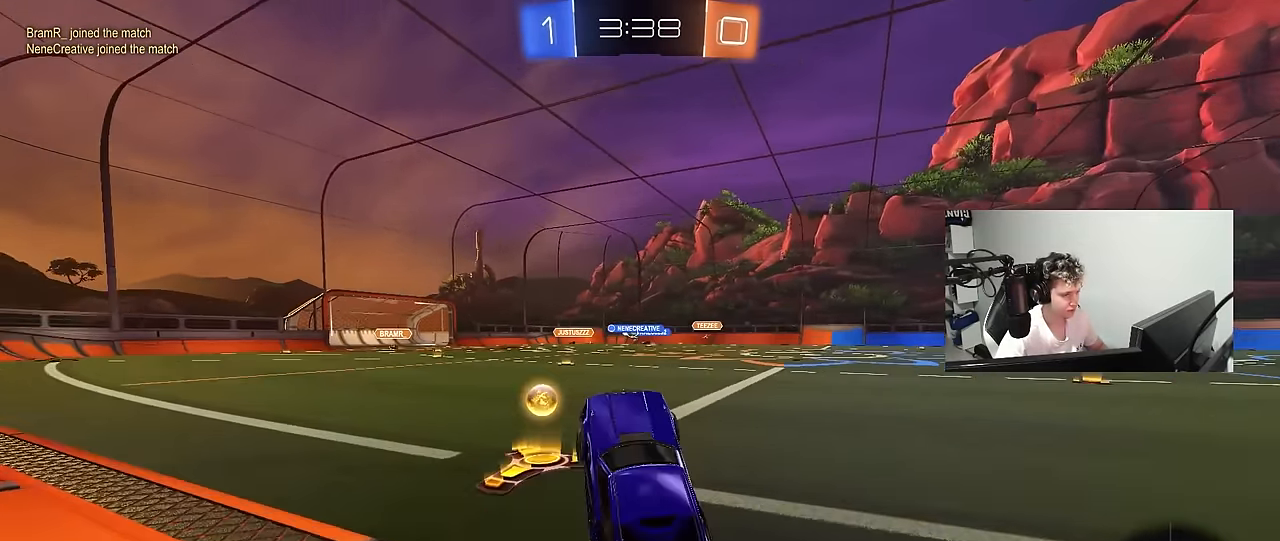
{"keys": ["w"], "mouse": [], "mouse_move": "still", "events": [[133, "mouse_left", "down"], [133, "mouse_right", "down"], [267, "mouse_right", "up"], [500, "mouse_left", "up"]]}
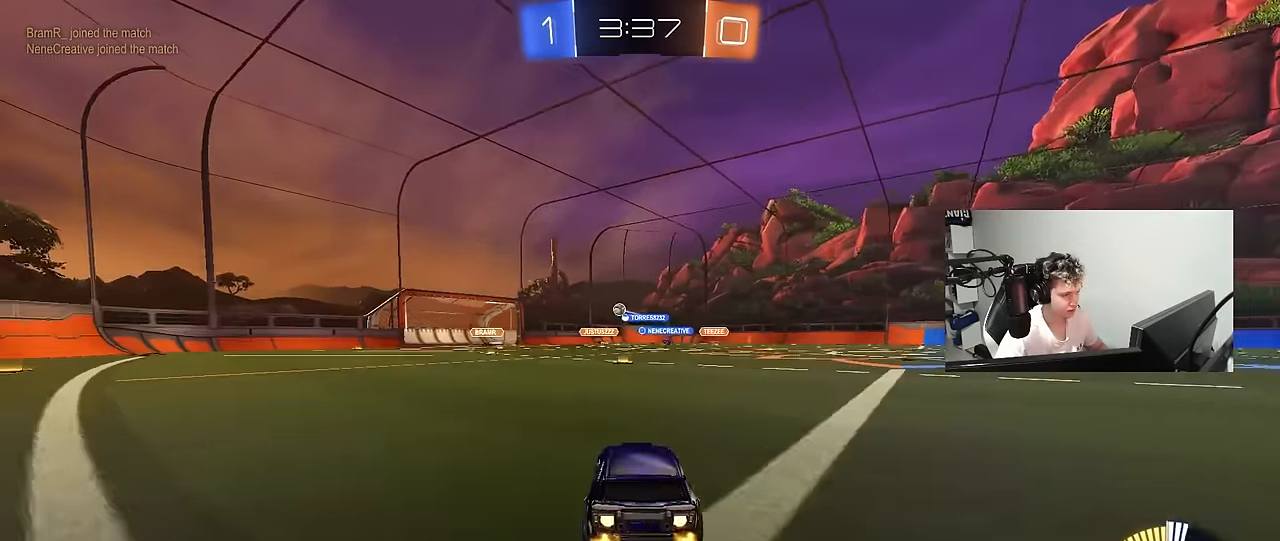
{"keys": ["w"], "mouse": [], "mouse_move": "still", "events": [[133, "a", "down"], [233, "a", "up"], [283, "d", "down"], [467, "d", "up"]]}
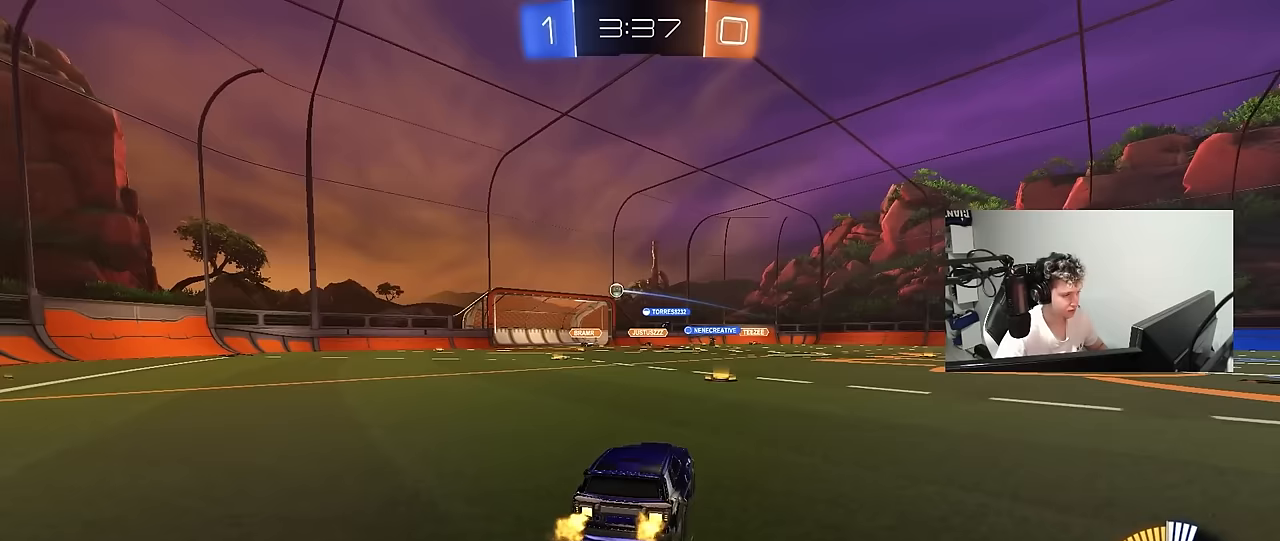
{"keys": ["a"], "mouse": [], "mouse_move": "still", "events": [[200, "d", "down"], [300, "d", "up"], [350, "a", "down"], [350, "shift", "down"], [483, "shift", "up"], [483, "w", "up"]]}
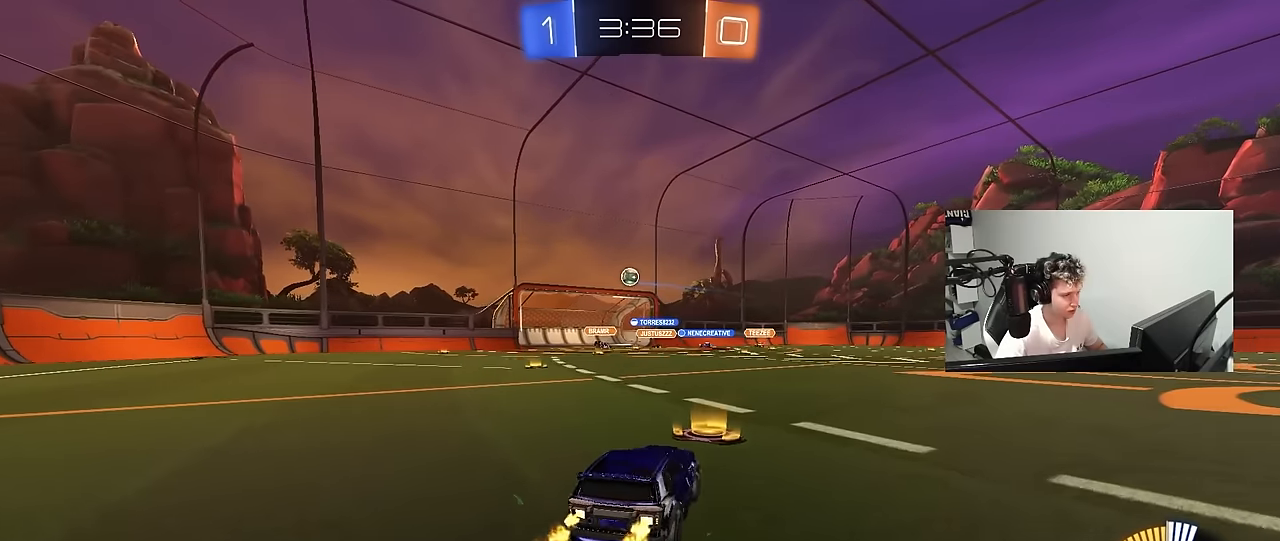
{"keys": ["w"], "mouse": [], "mouse_move": "still", "events": [[83, "s", "down"], [267, "a", "up"], [317, "s", "up"], [500, "w", "down"]]}
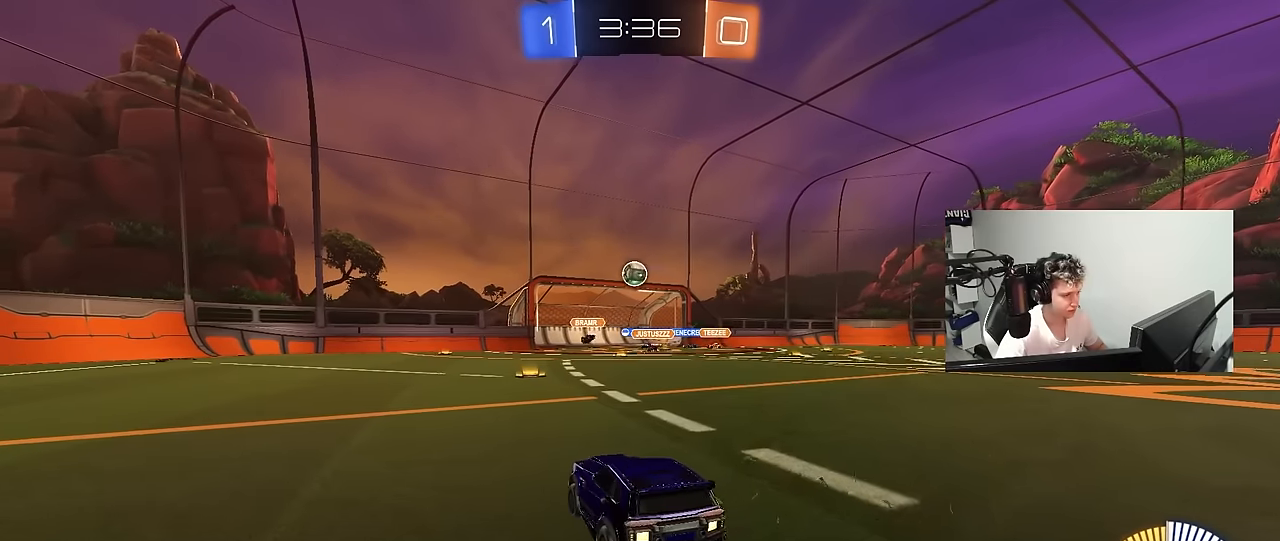
{"keys": ["a", "w"], "mouse": [], "mouse_move": "still", "events": [[50, "a", "down"], [183, "shift", "down"], [383, "shift", "up"]]}
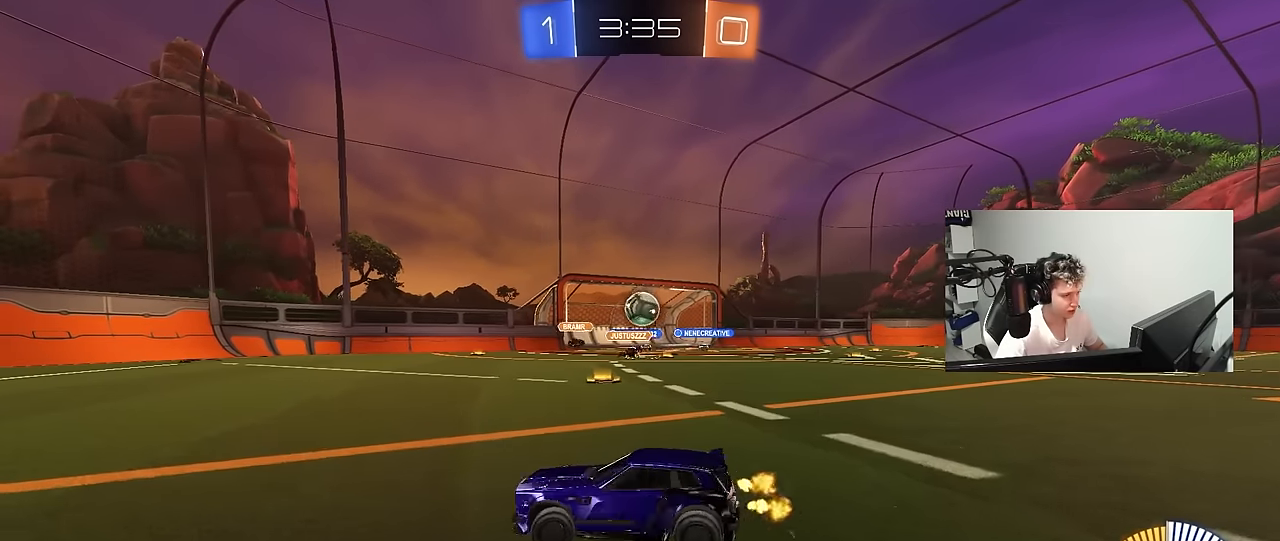
{"keys": ["a", "w"], "mouse": ["left"], "mouse_move": "down-left", "events": [[200, "shift", "down"], [300, "shift", "up"], [350, "mouse_left", "down"]]}